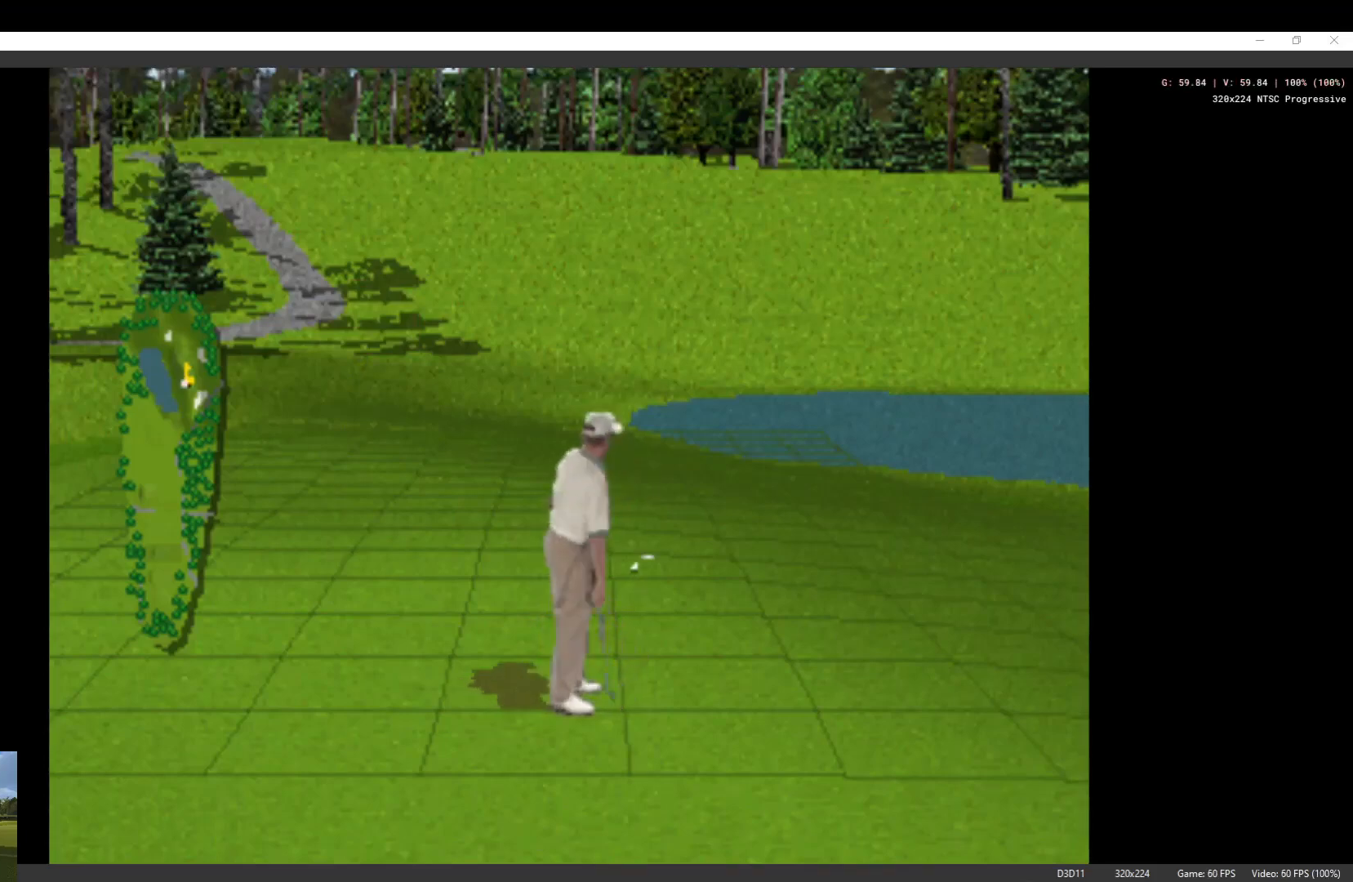
Gameplay with a controller (Xbox layout); each line is a JSON object with the inputs held at the frame after it. "events" lists button and stick changes between this image and that frame as [ms after this image, input, new state], when the widget could be followed in between.
{"buttons": [], "left_stick": "center", "right_stick": "center", "events": [[33, "L2", "down"], [67, "L2", "up"]]}
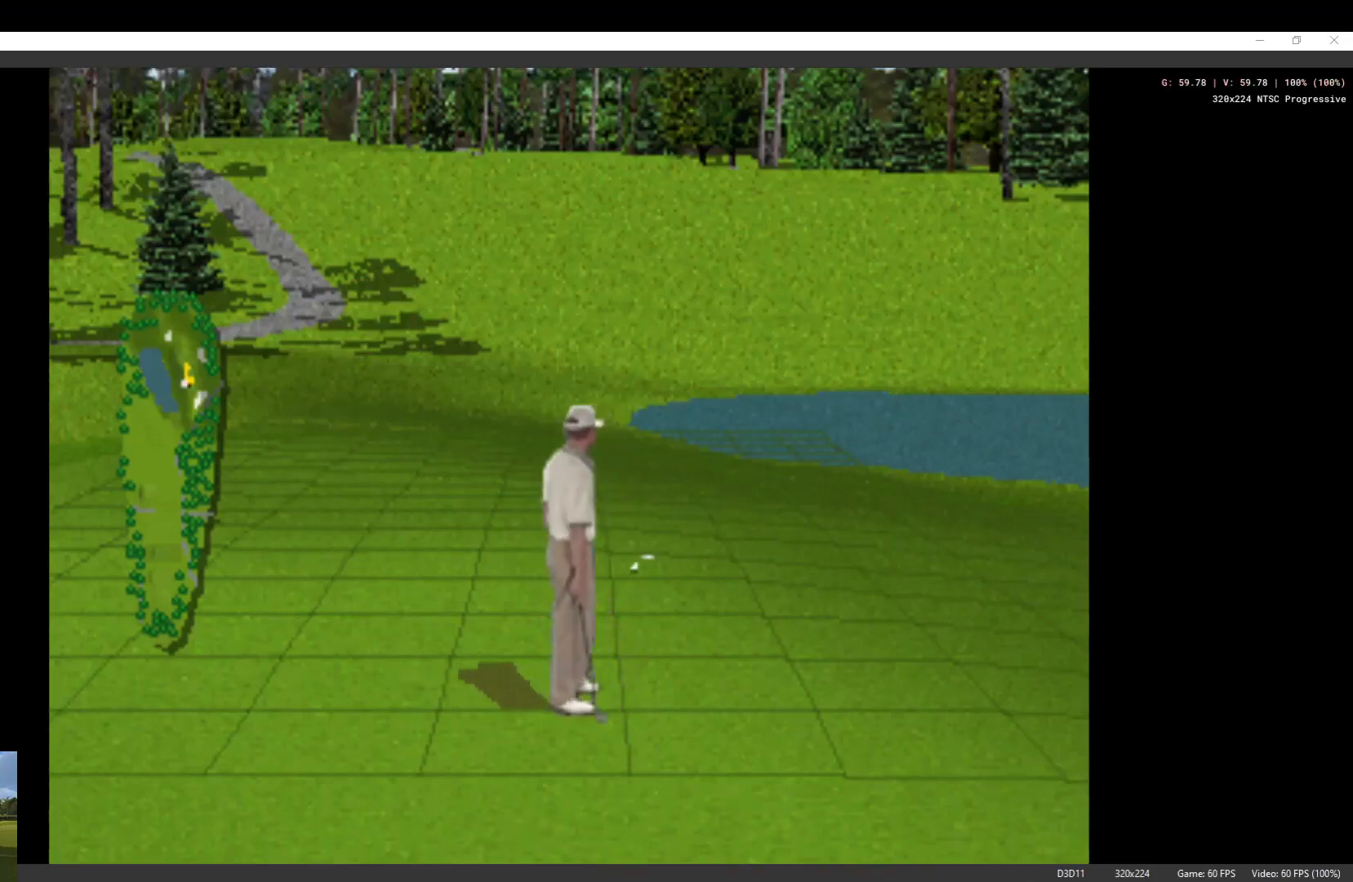
{"buttons": [], "left_stick": "center", "right_stick": "center", "events": []}
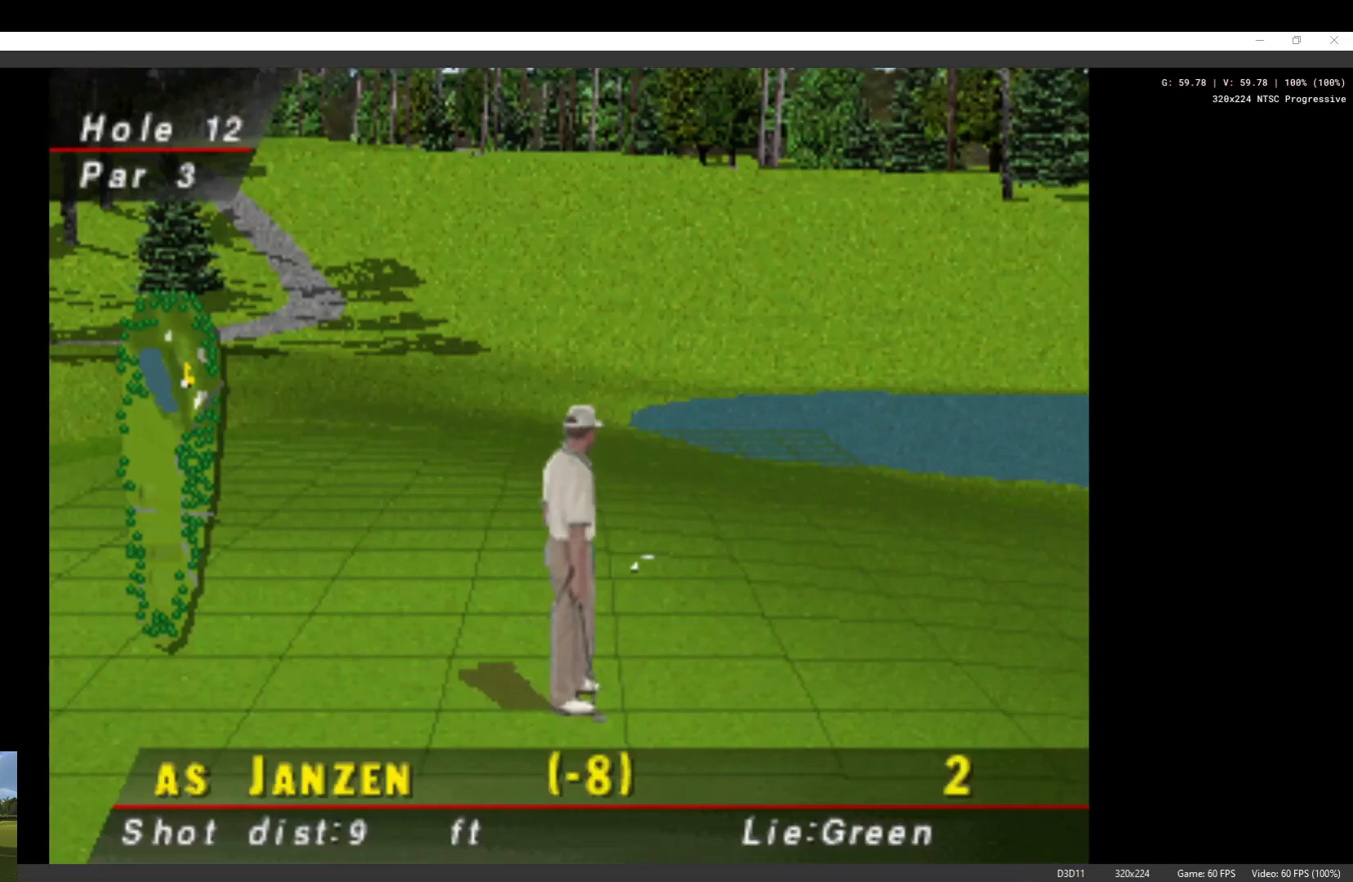
{"buttons": [], "left_stick": "center", "right_stick": "center", "events": []}
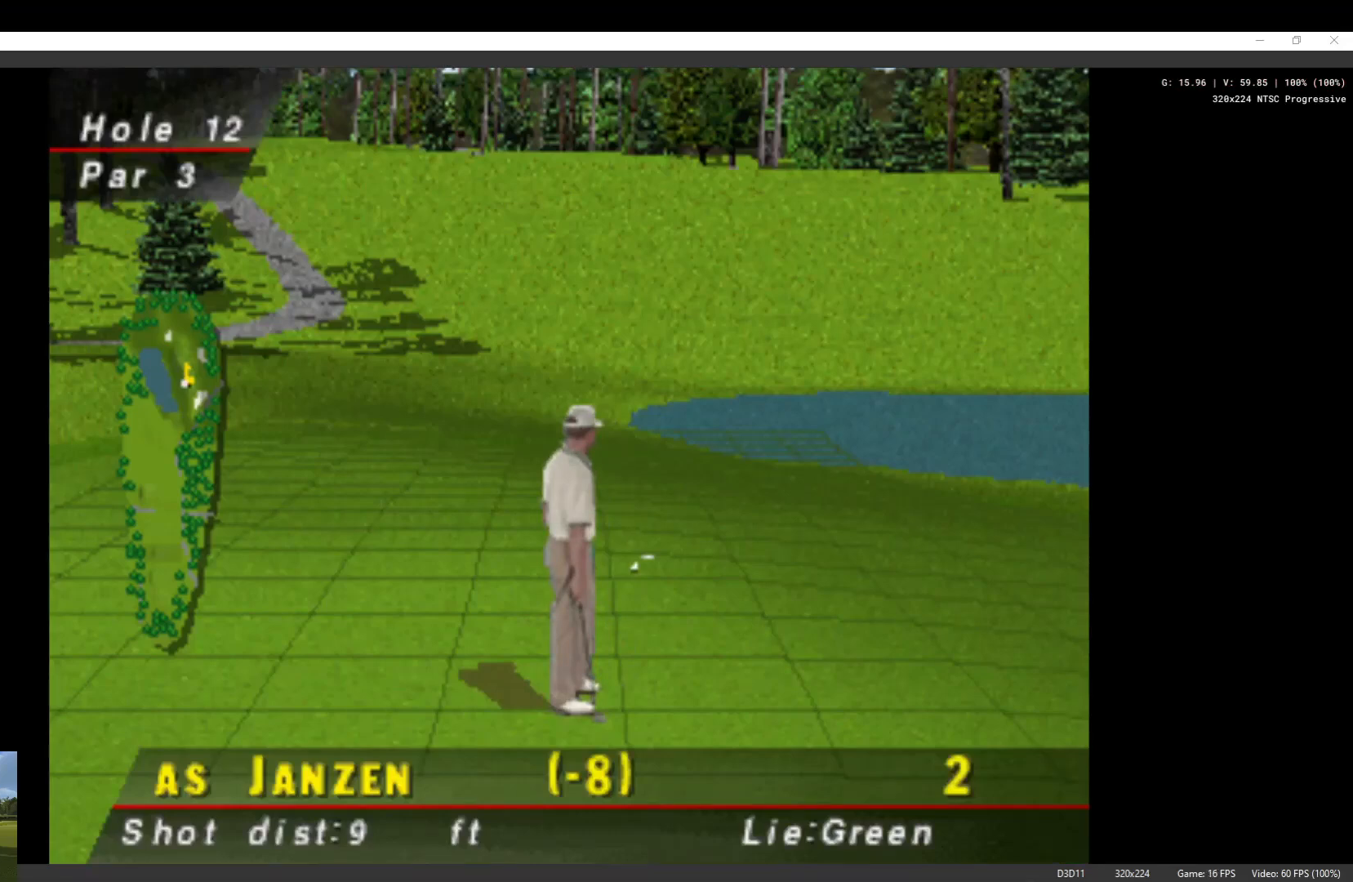
{"buttons": ["X"], "left_stick": "center", "right_stick": "center", "events": [[133, "X", "down"], [233, "X", "up"], [333, "X", "down"], [400, "X", "up"], [467, "X", "down"]]}
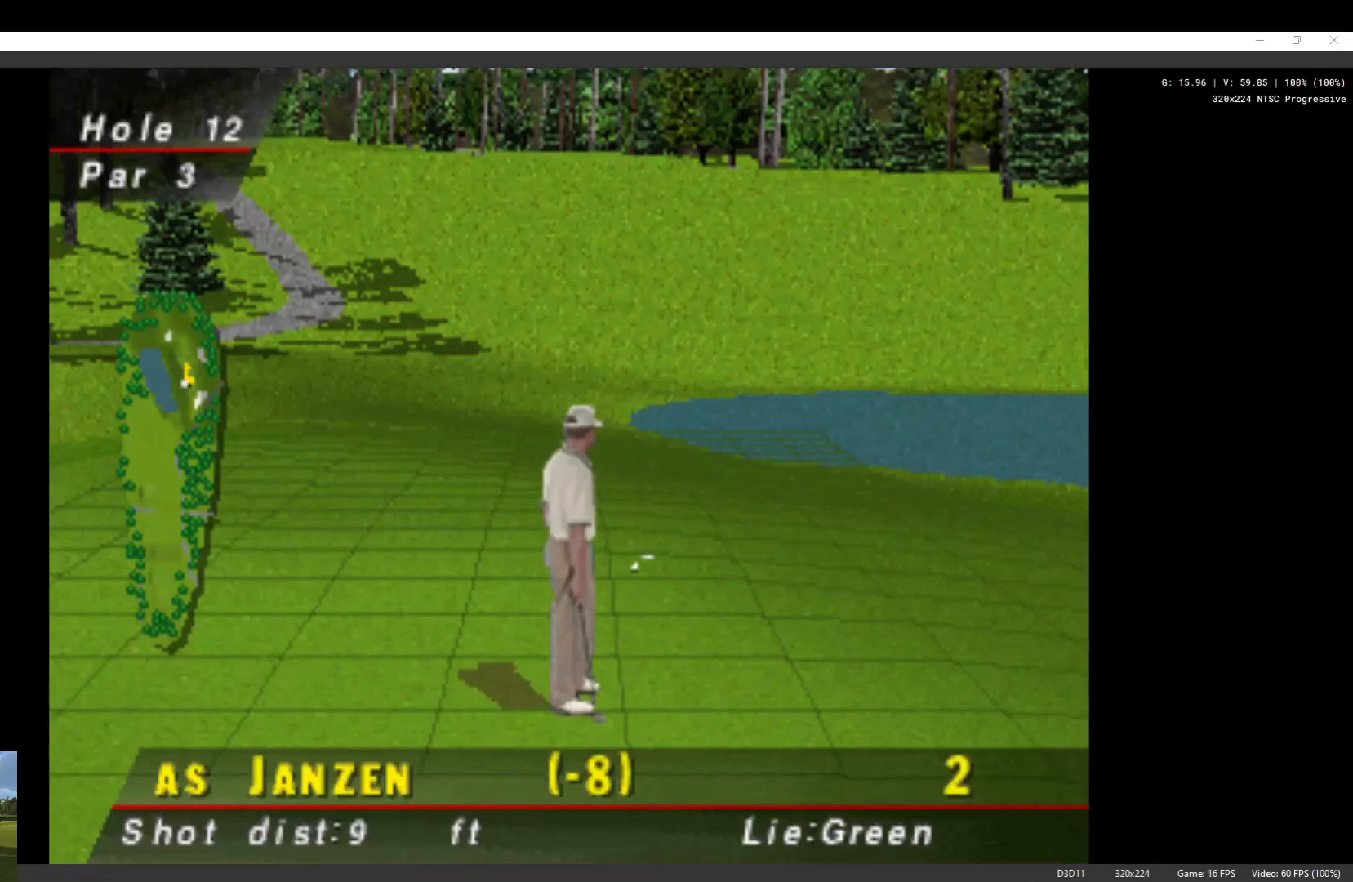
{"buttons": ["X"], "left_stick": "center", "right_stick": "center", "events": [[100, "X", "up"], [133, "X", "down"], [233, "X", "up"], [300, "X", "down"], [400, "X", "up"], [467, "X", "down"]]}
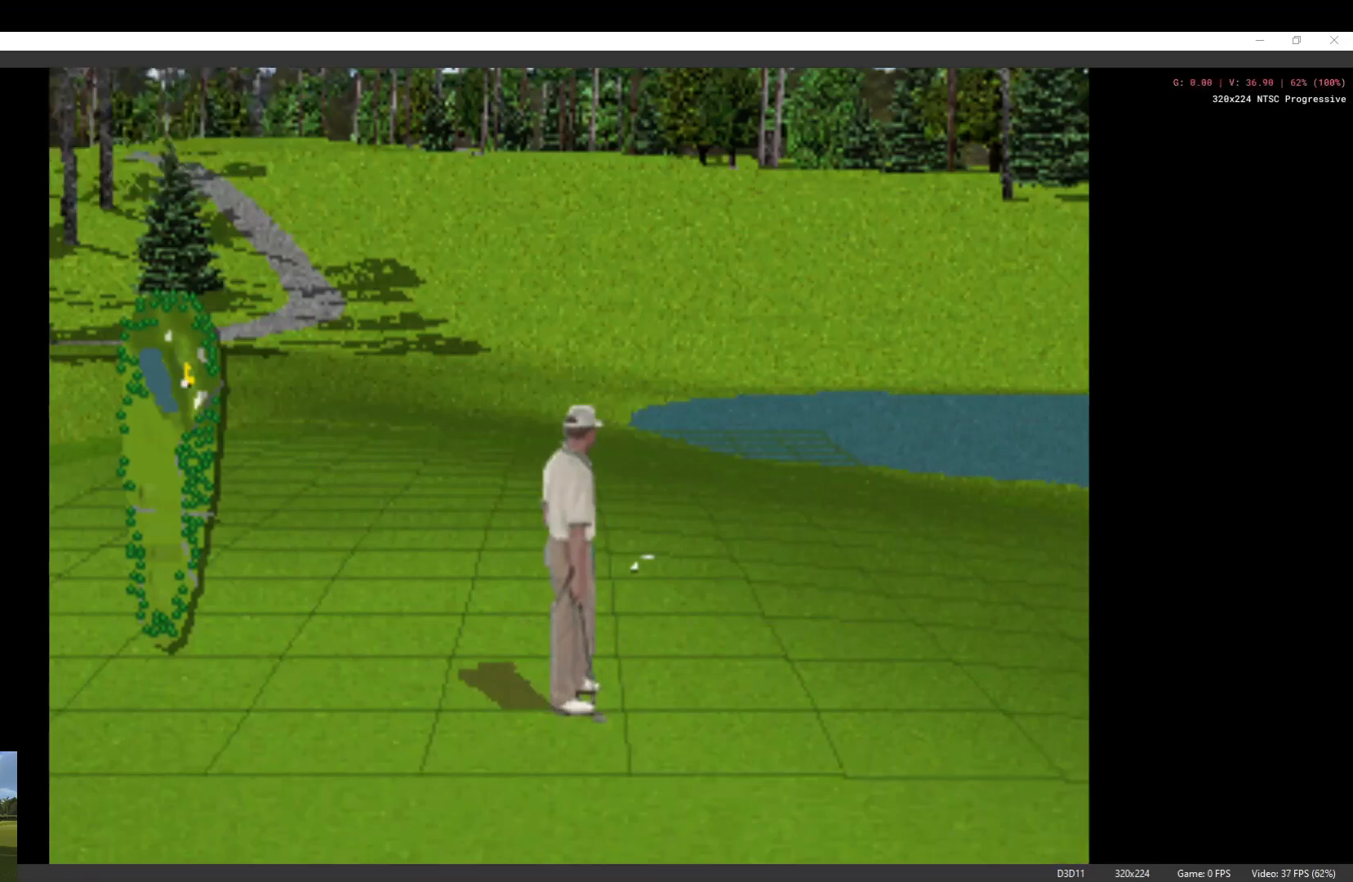
{"buttons": [], "left_stick": "center", "right_stick": "center", "events": [[67, "X", "up"]]}
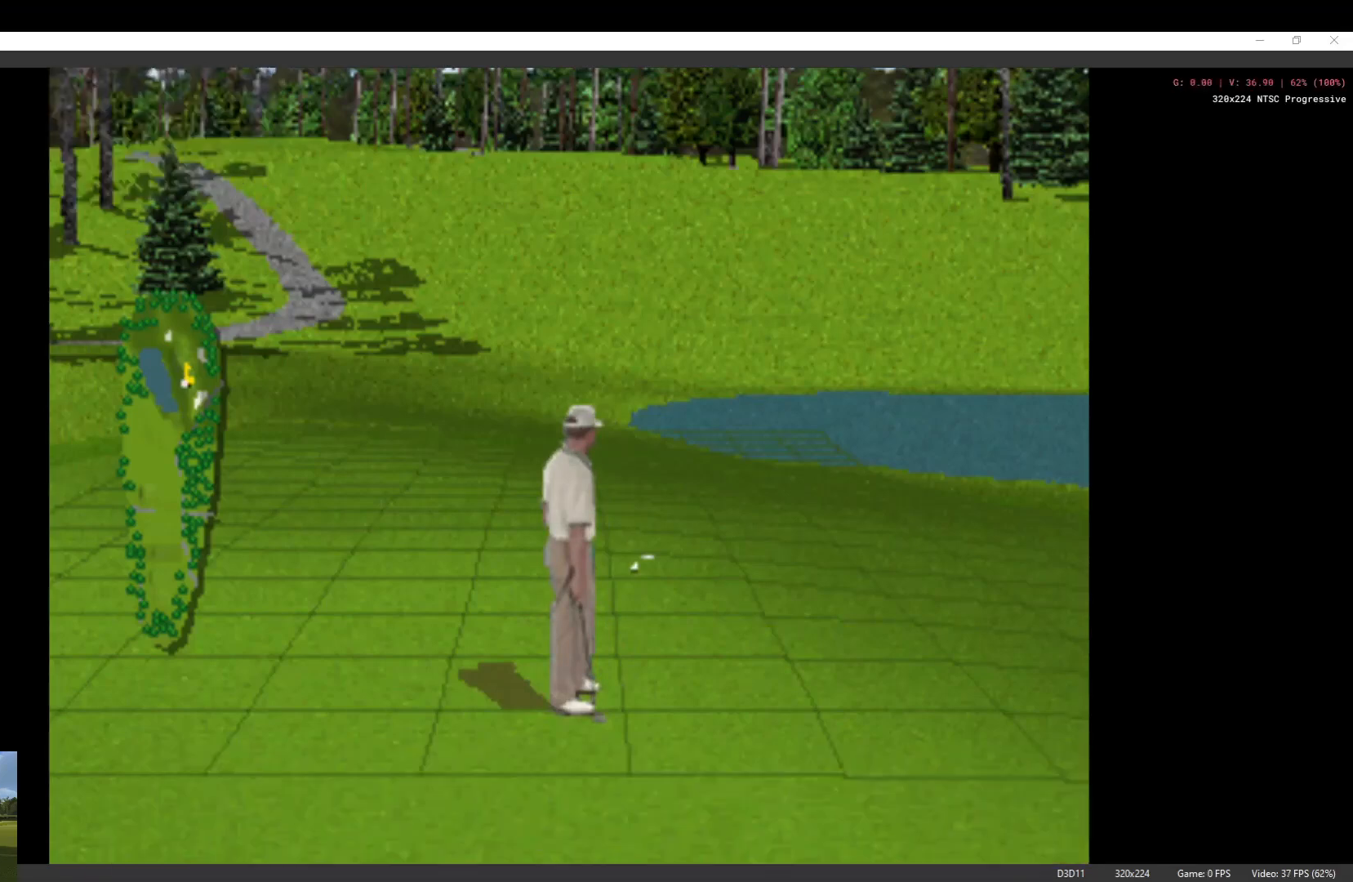
{"buttons": [], "left_stick": "center", "right_stick": "center", "events": []}
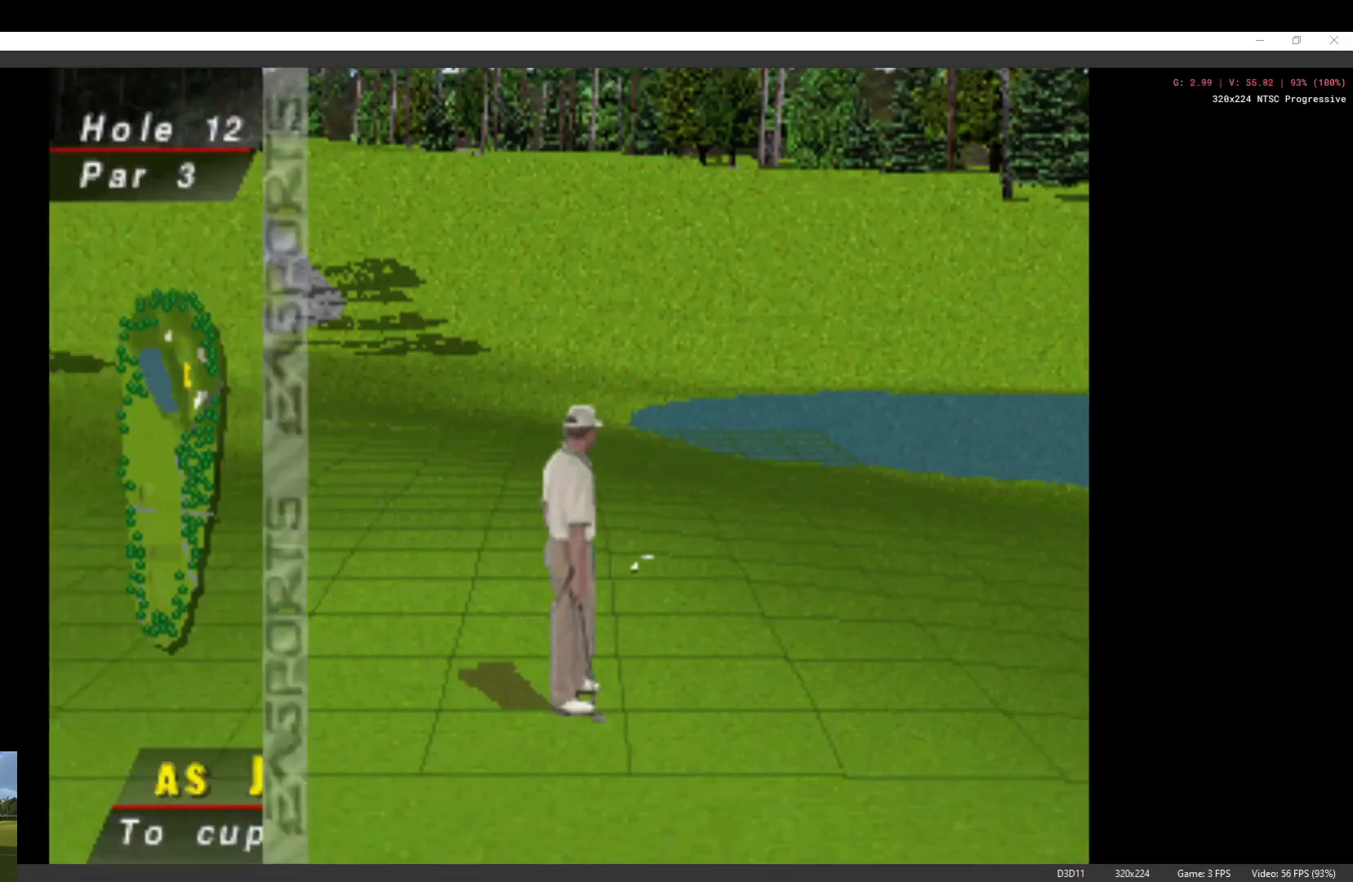
{"buttons": ["DPAD_UP"], "left_stick": "center", "right_stick": "center", "events": [[400, "DPAD_UP", "down"]]}
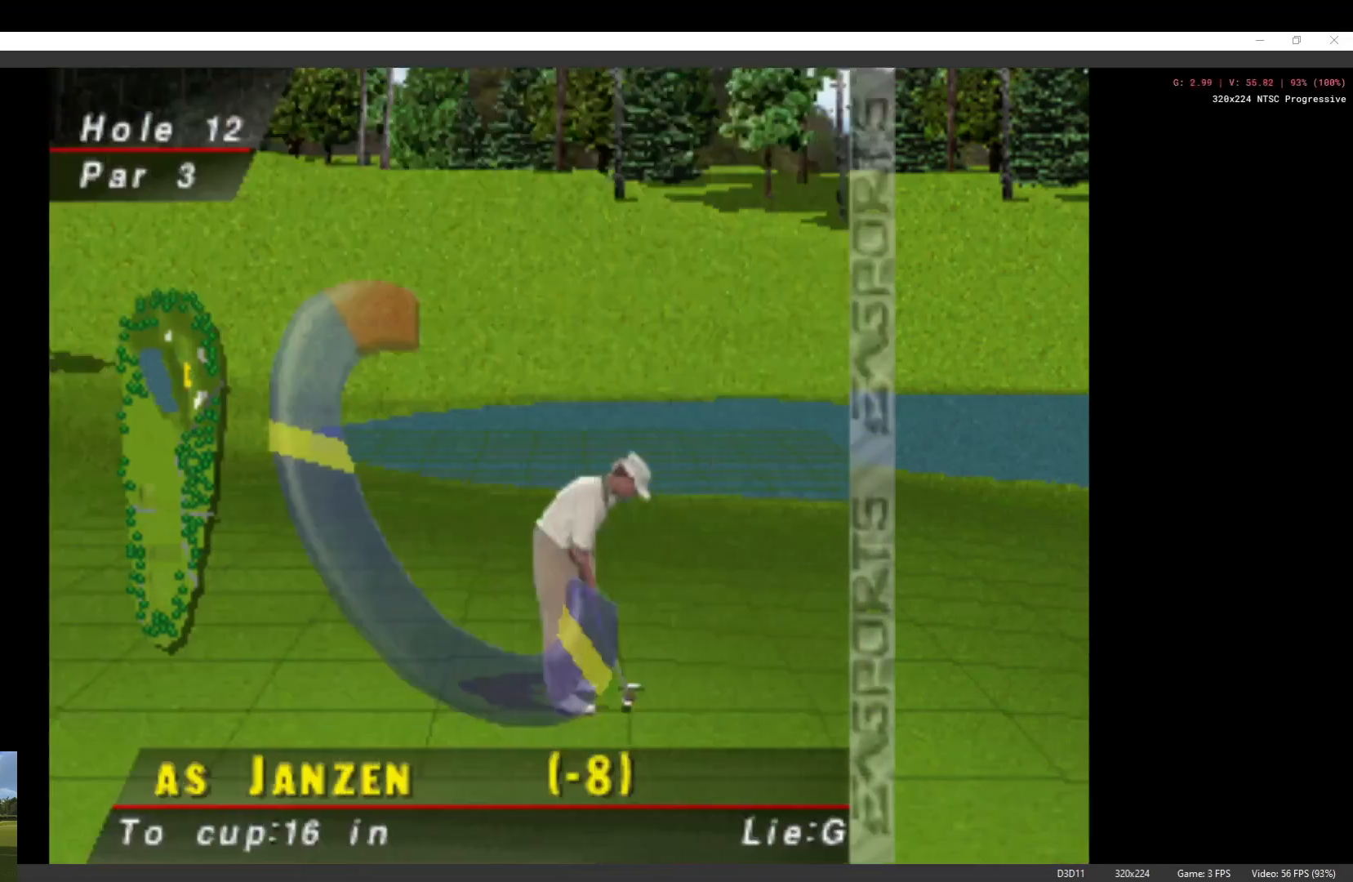
{"buttons": ["DPAD_UP"], "left_stick": "center", "right_stick": "center", "events": [[267, "DPAD_UP", "up"], [500, "DPAD_UP", "down"]]}
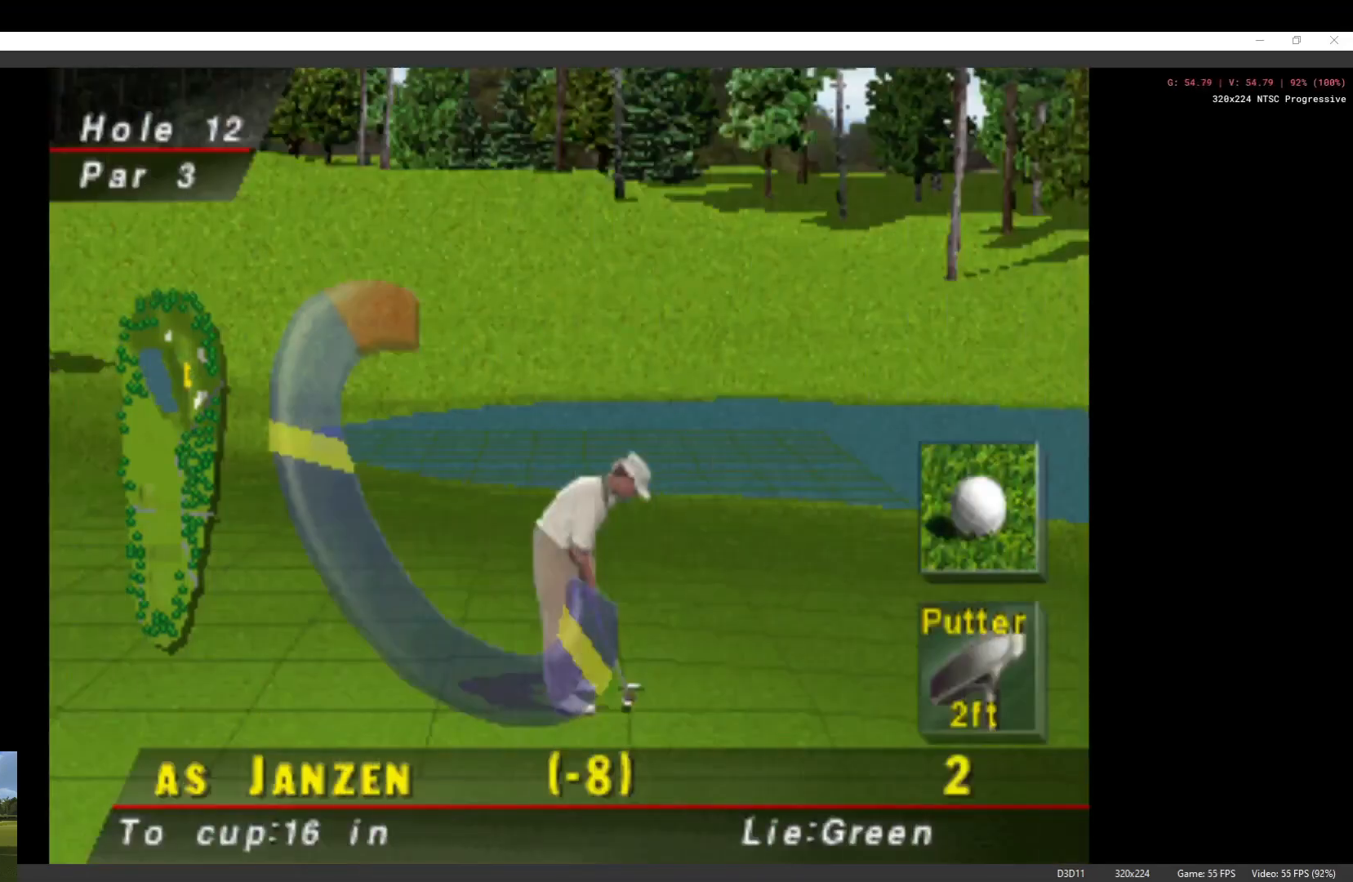
{"buttons": ["DPAD_UP"], "left_stick": "center", "right_stick": "center", "events": [[267, "DPAD_UP", "up"], [500, "DPAD_UP", "down"]]}
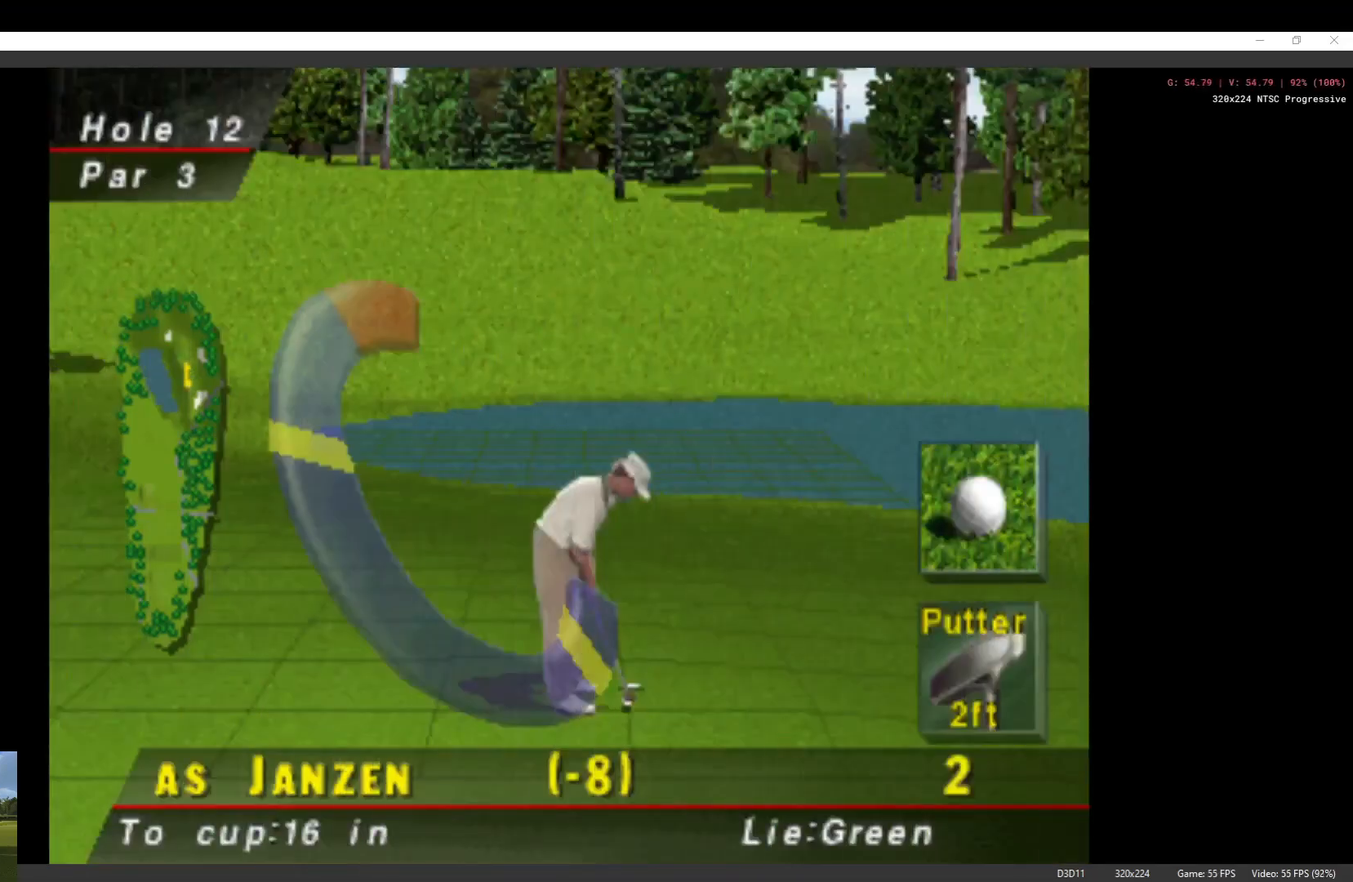
{"buttons": ["DPAD_UP"], "left_stick": "center", "right_stick": "center", "events": [[200, "DPAD_UP", "up"], [433, "DPAD_UP", "down"]]}
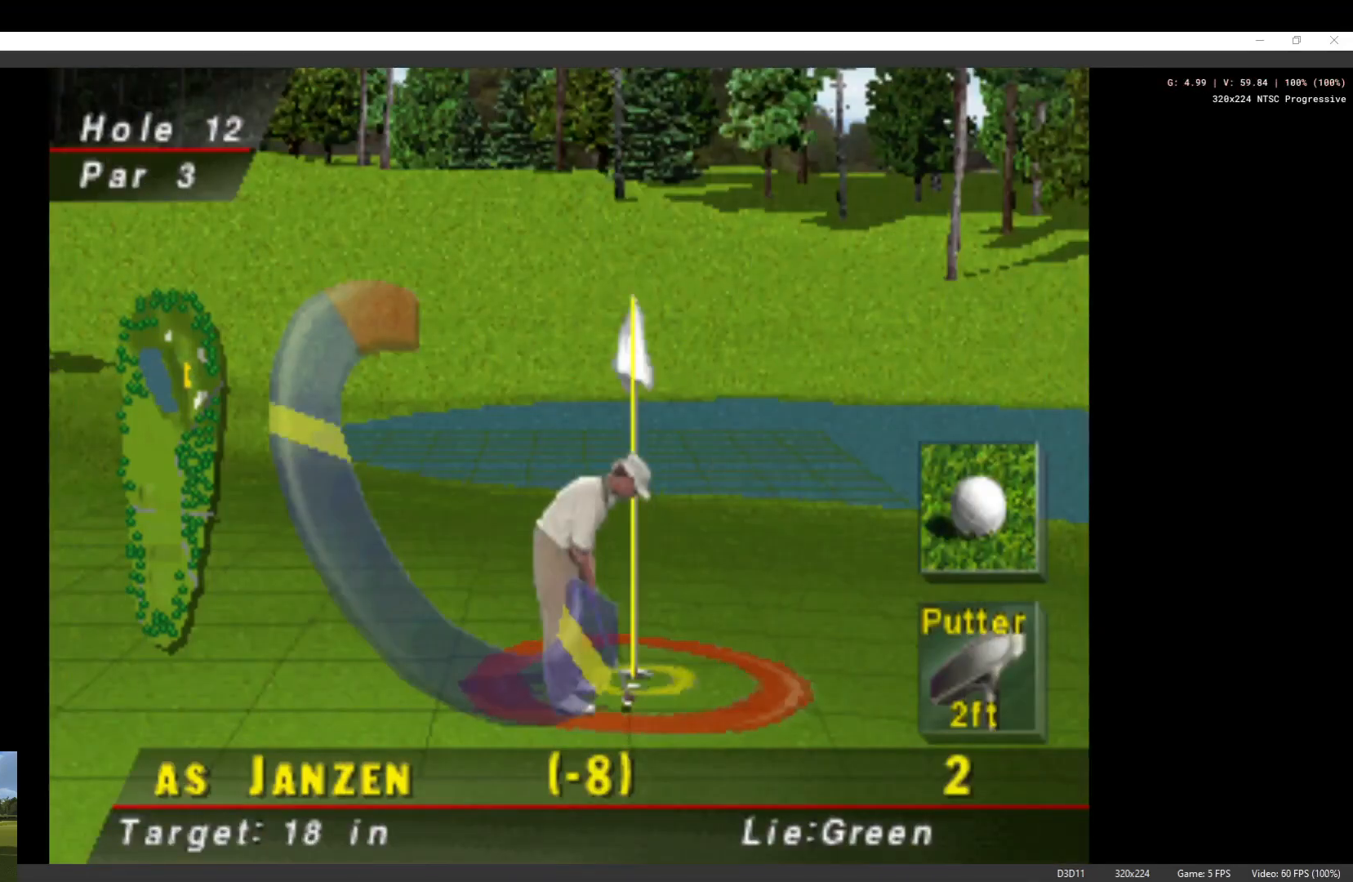
{"buttons": ["X"], "left_stick": "center", "right_stick": "center", "events": [[100, "DPAD_UP", "up"], [500, "X", "down"]]}
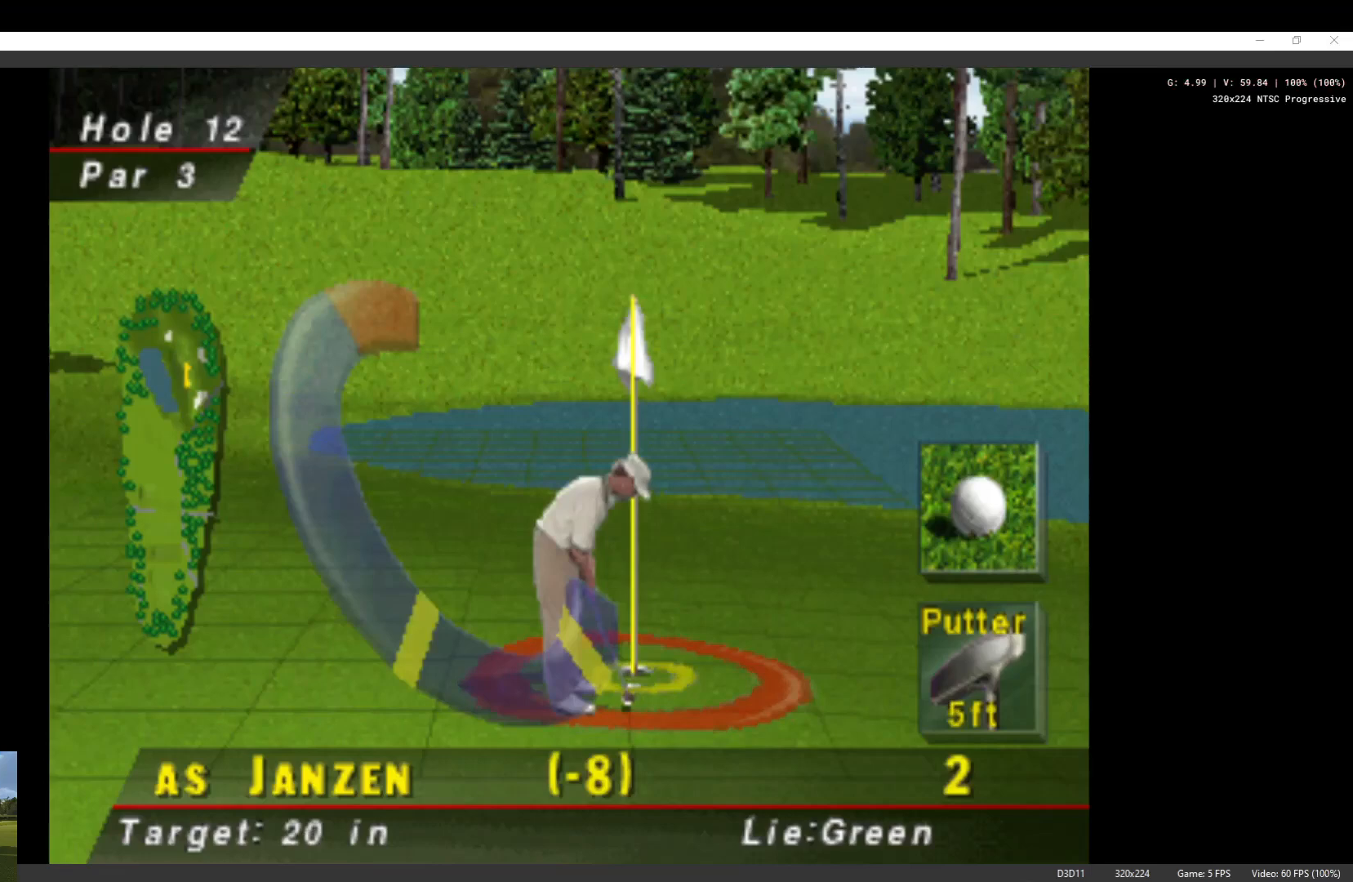
{"buttons": [], "left_stick": "center", "right_stick": "center", "events": [[133, "X", "up"]]}
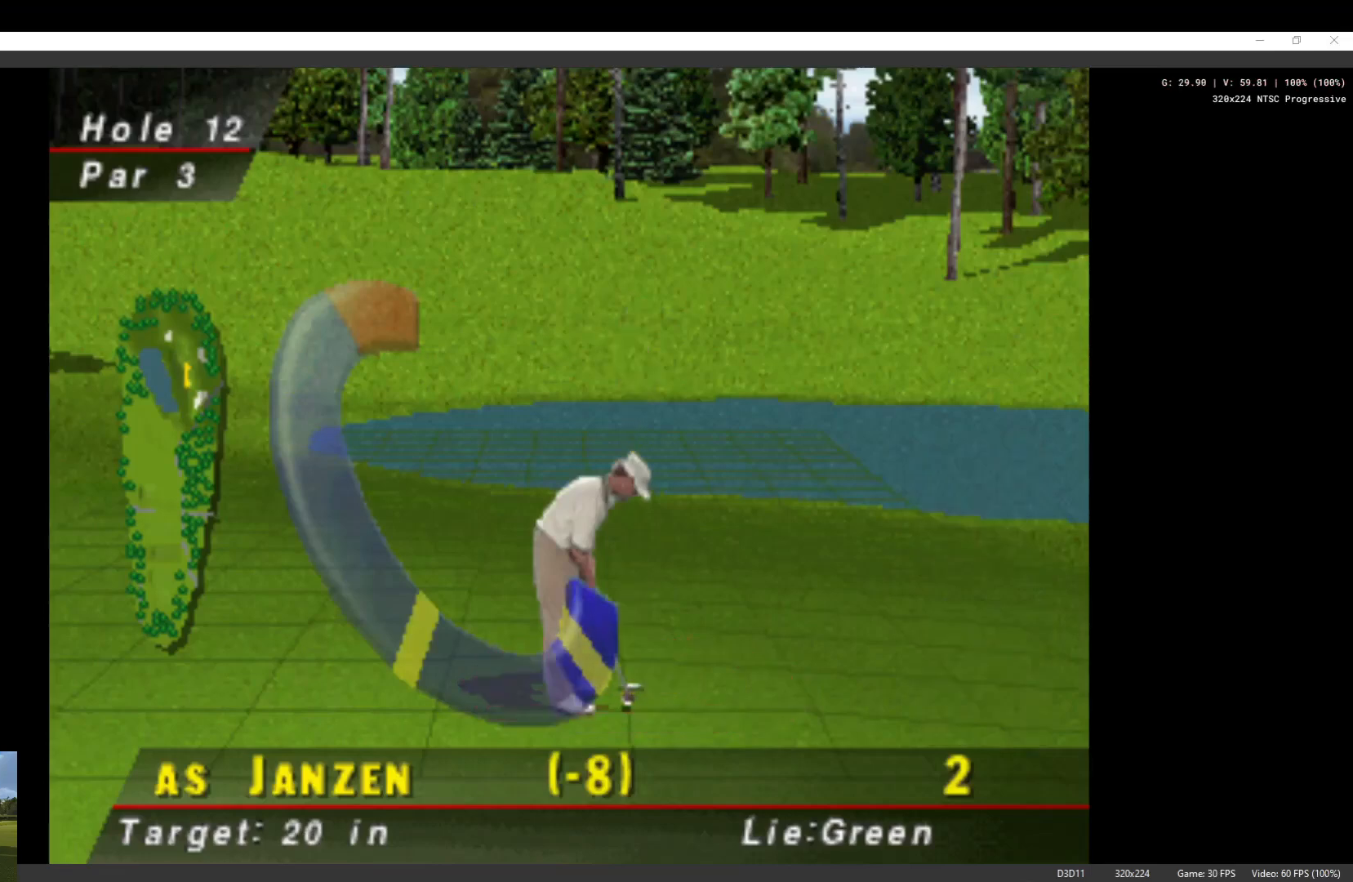
{"buttons": ["X"], "left_stick": "center", "right_stick": "center", "events": [[433, "X", "down"]]}
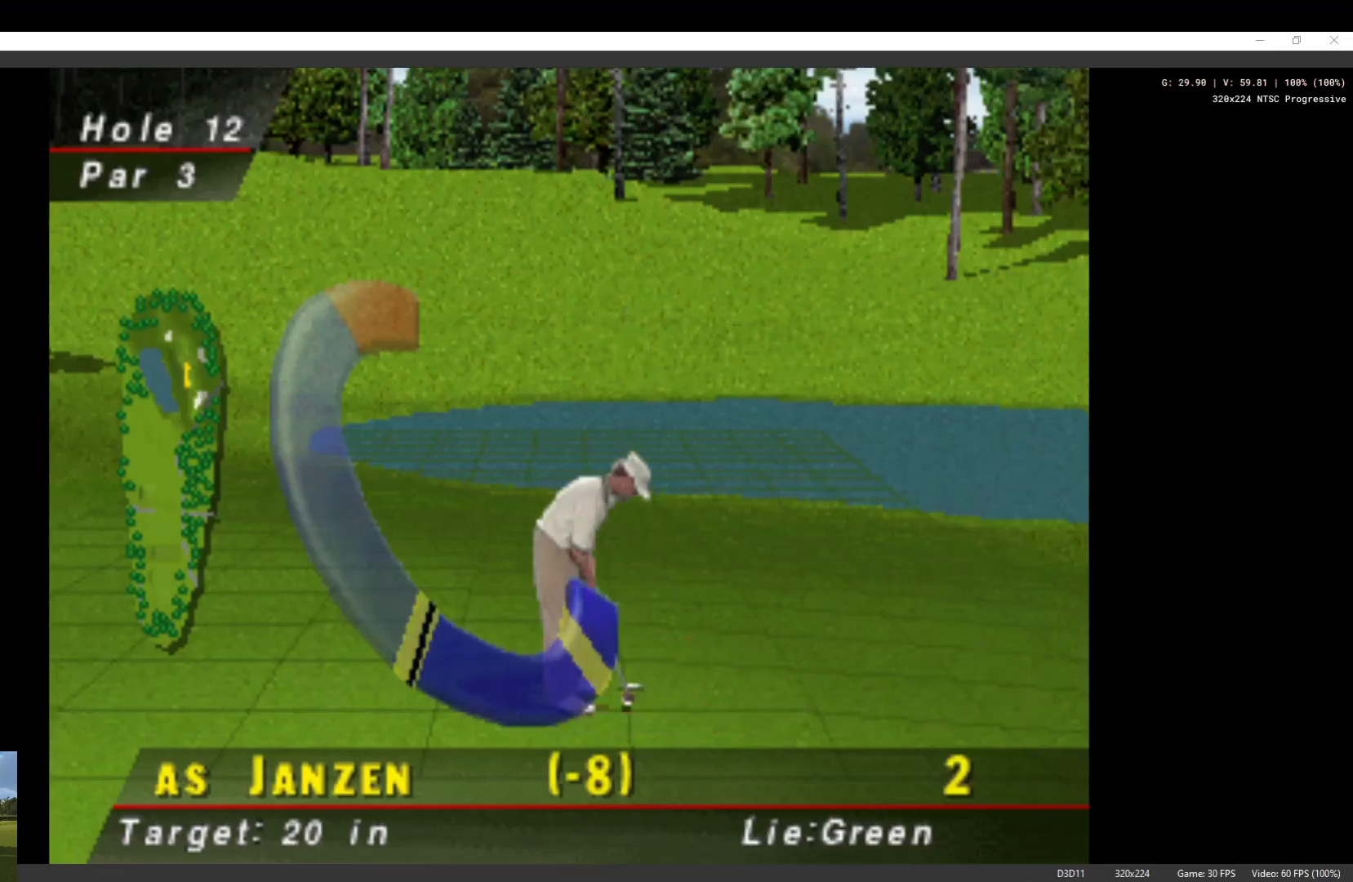
{"buttons": [], "left_stick": "center", "right_stick": "center", "events": [[100, "X", "up"]]}
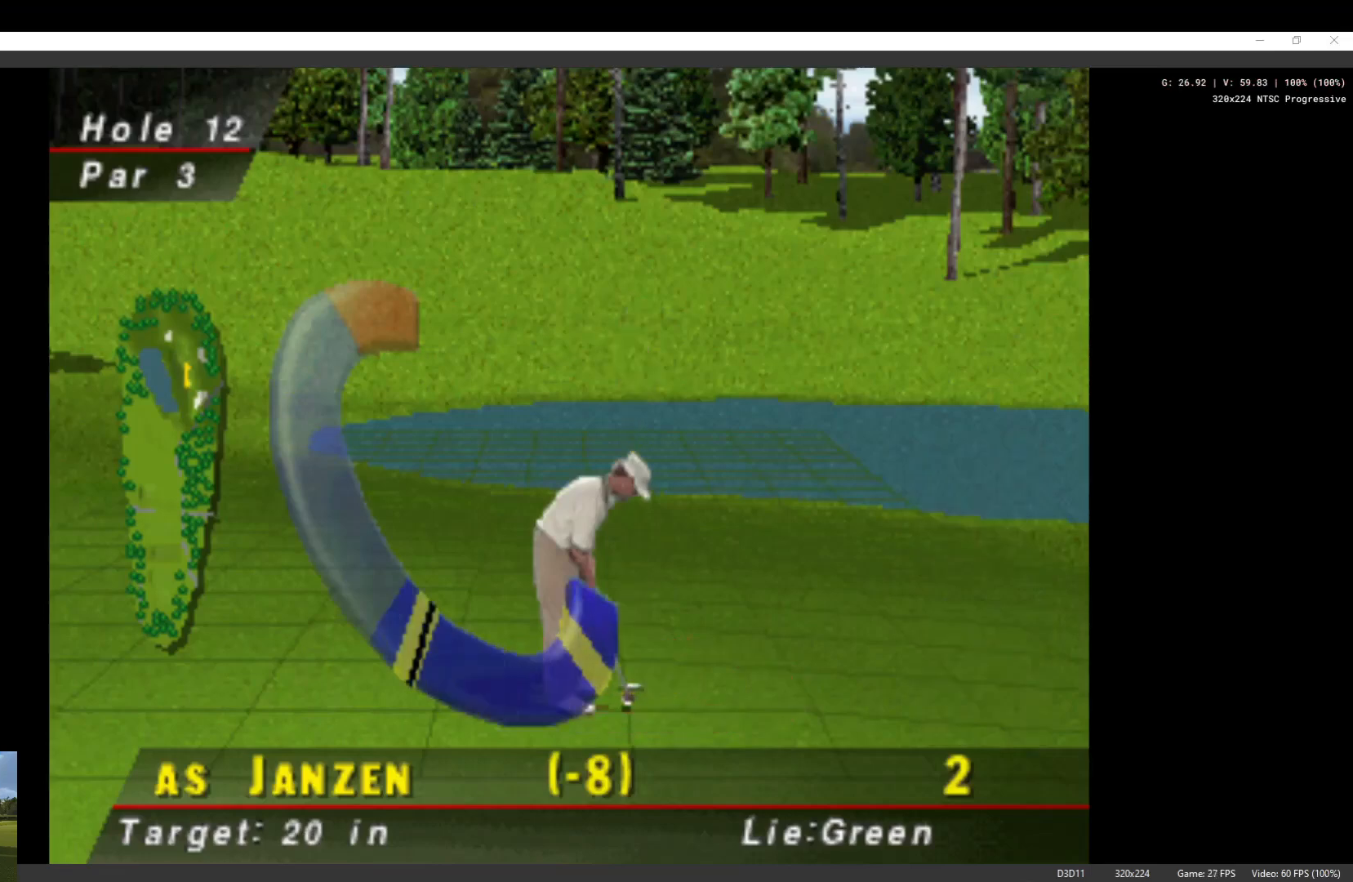
{"buttons": [], "left_stick": "center", "right_stick": "center", "events": []}
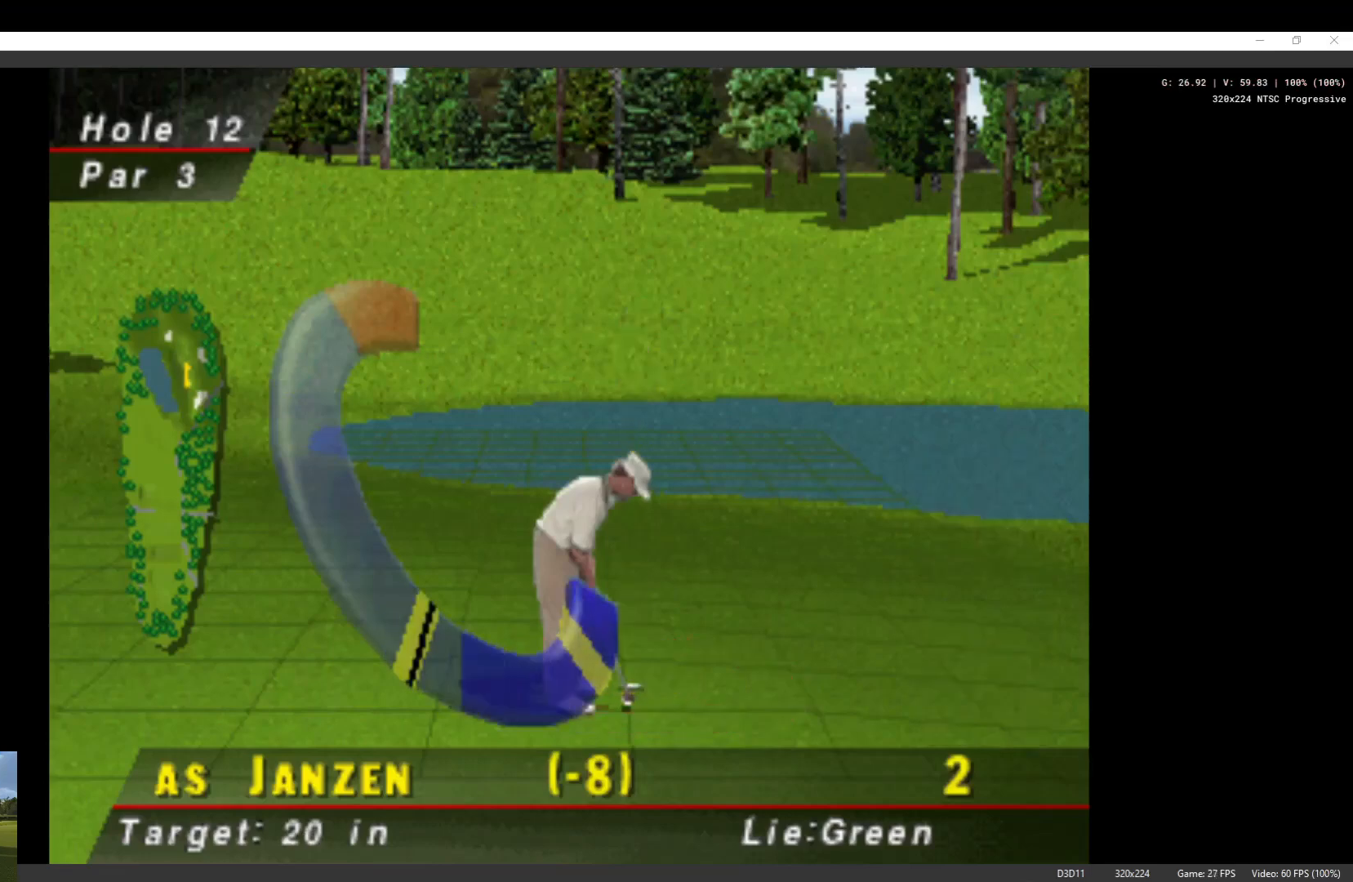
{"buttons": ["X"], "left_stick": "center", "right_stick": "center", "events": [[367, "X", "down"]]}
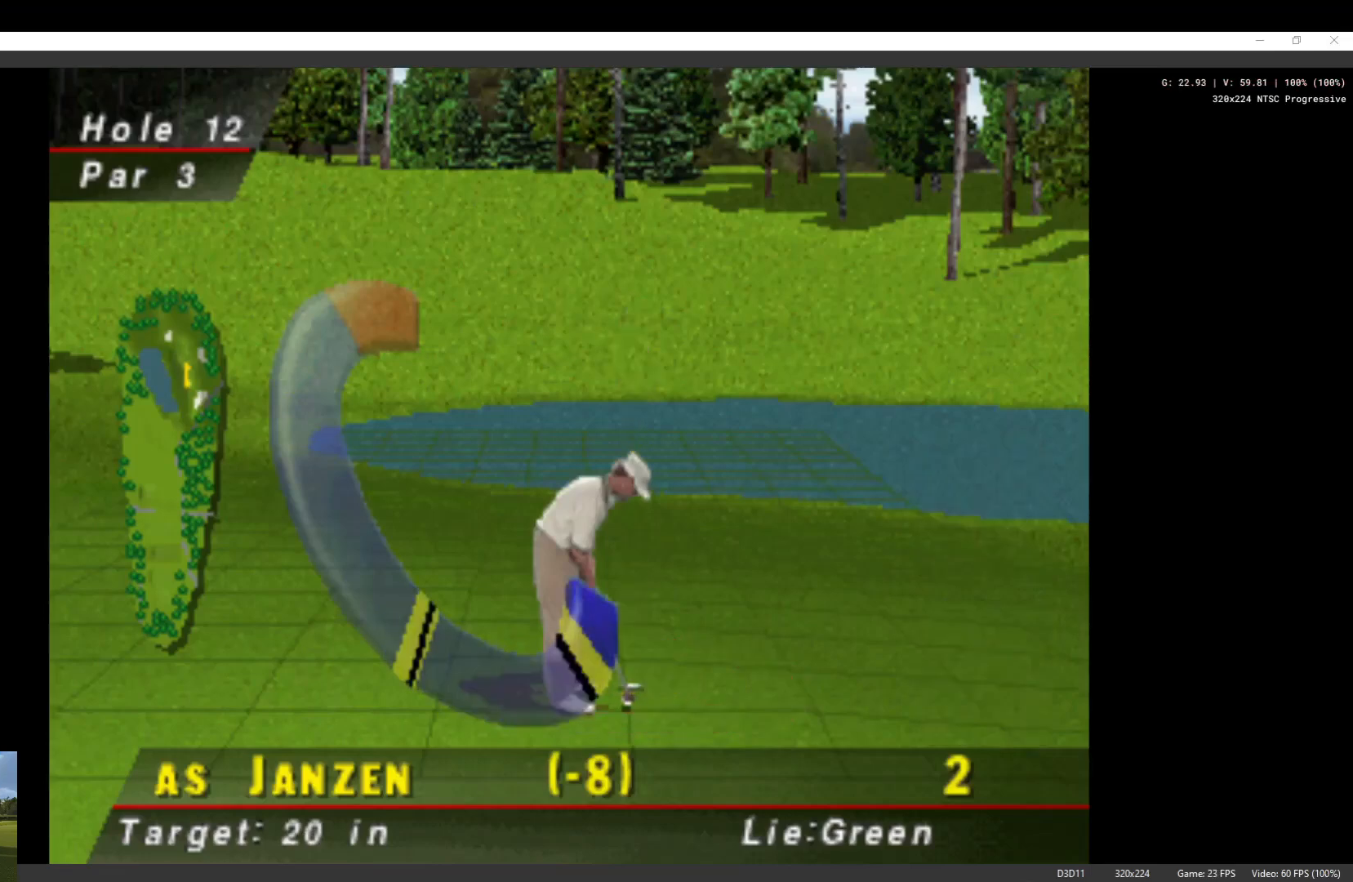
{"buttons": [], "left_stick": "center", "right_stick": "center", "events": [[100, "X", "up"]]}
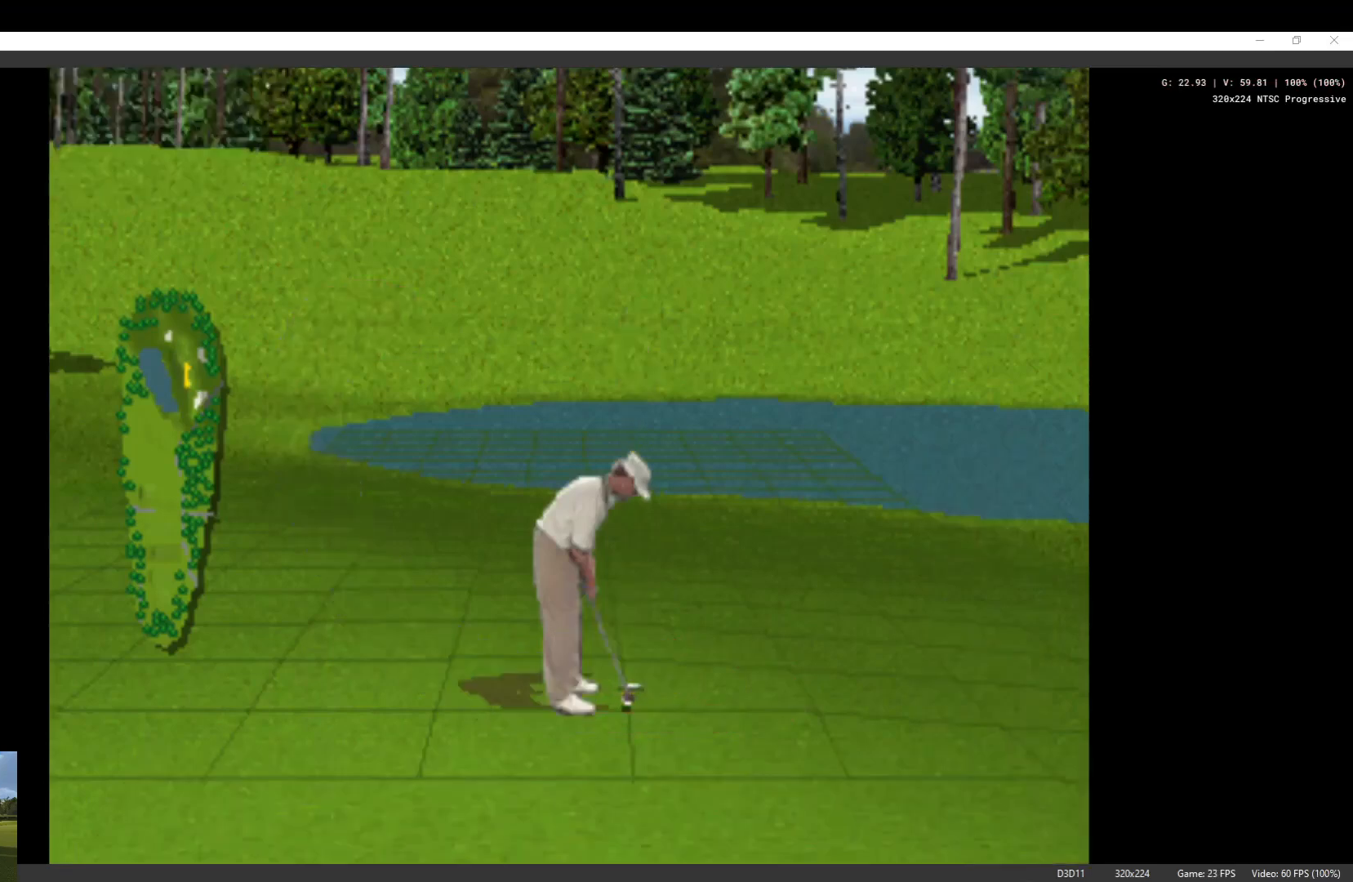
{"buttons": [], "left_stick": "center", "right_stick": "center", "events": []}
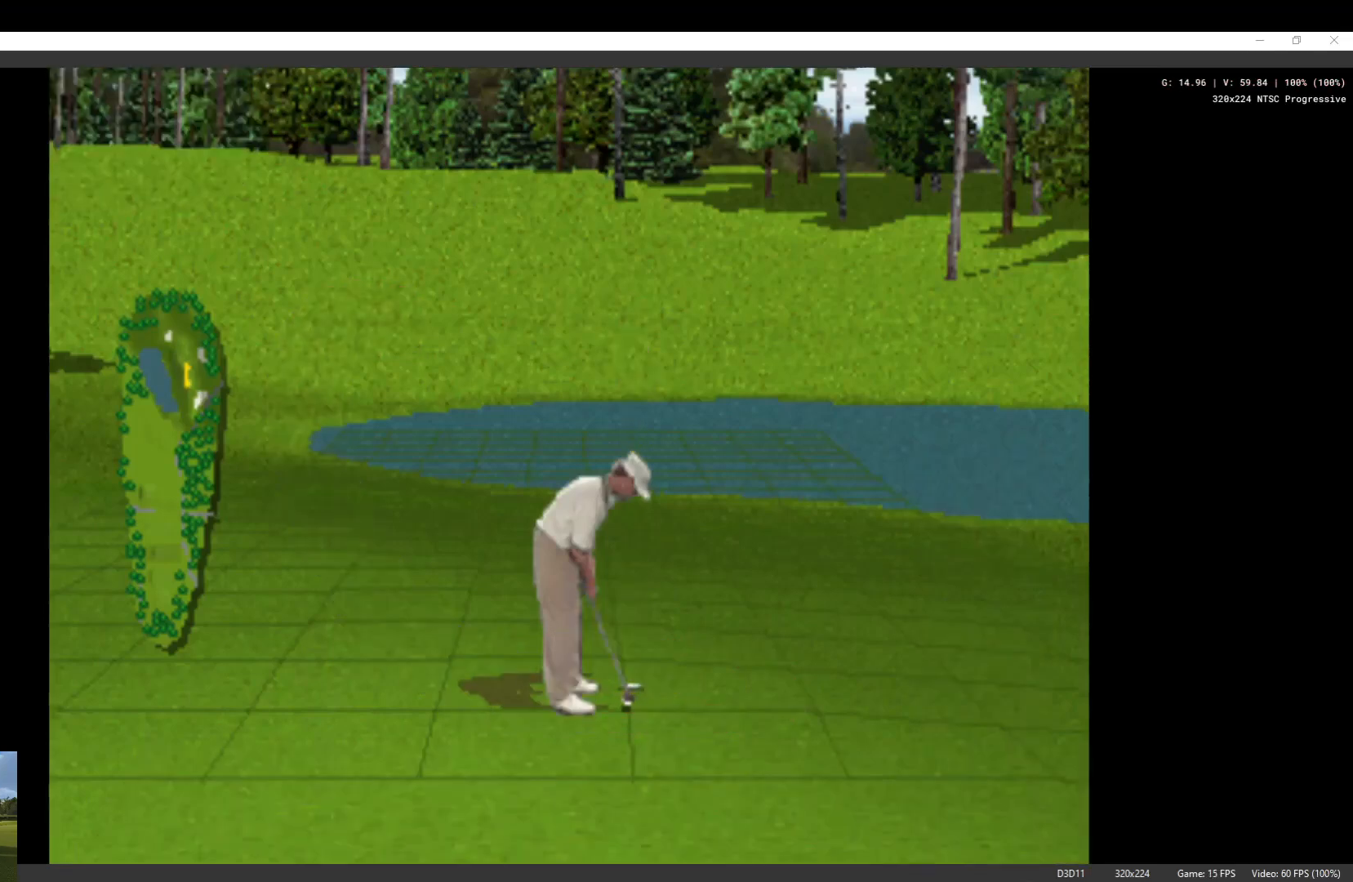
{"buttons": [], "left_stick": "center", "right_stick": "center", "events": []}
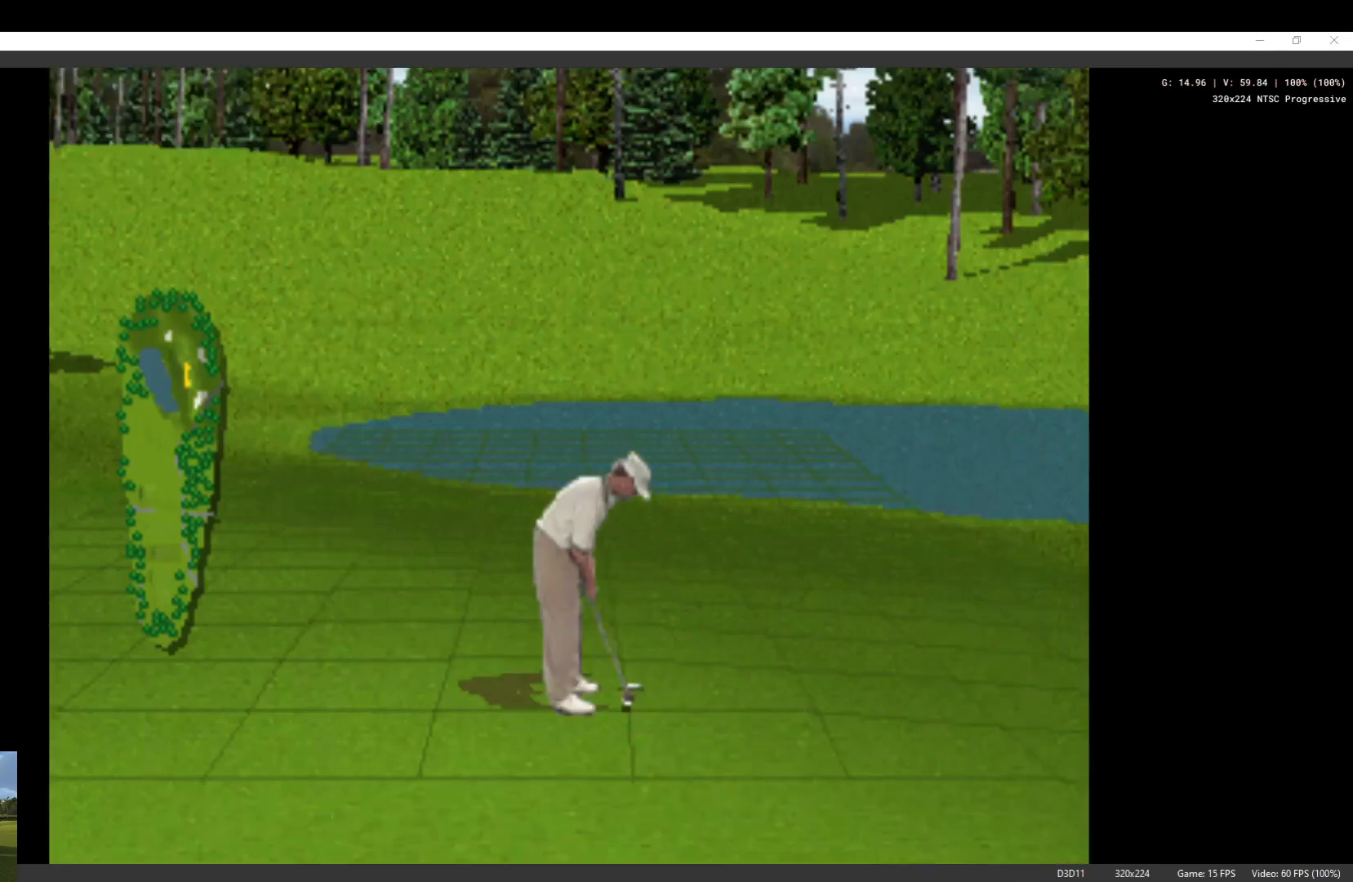
{"buttons": [], "left_stick": "center", "right_stick": "center", "events": []}
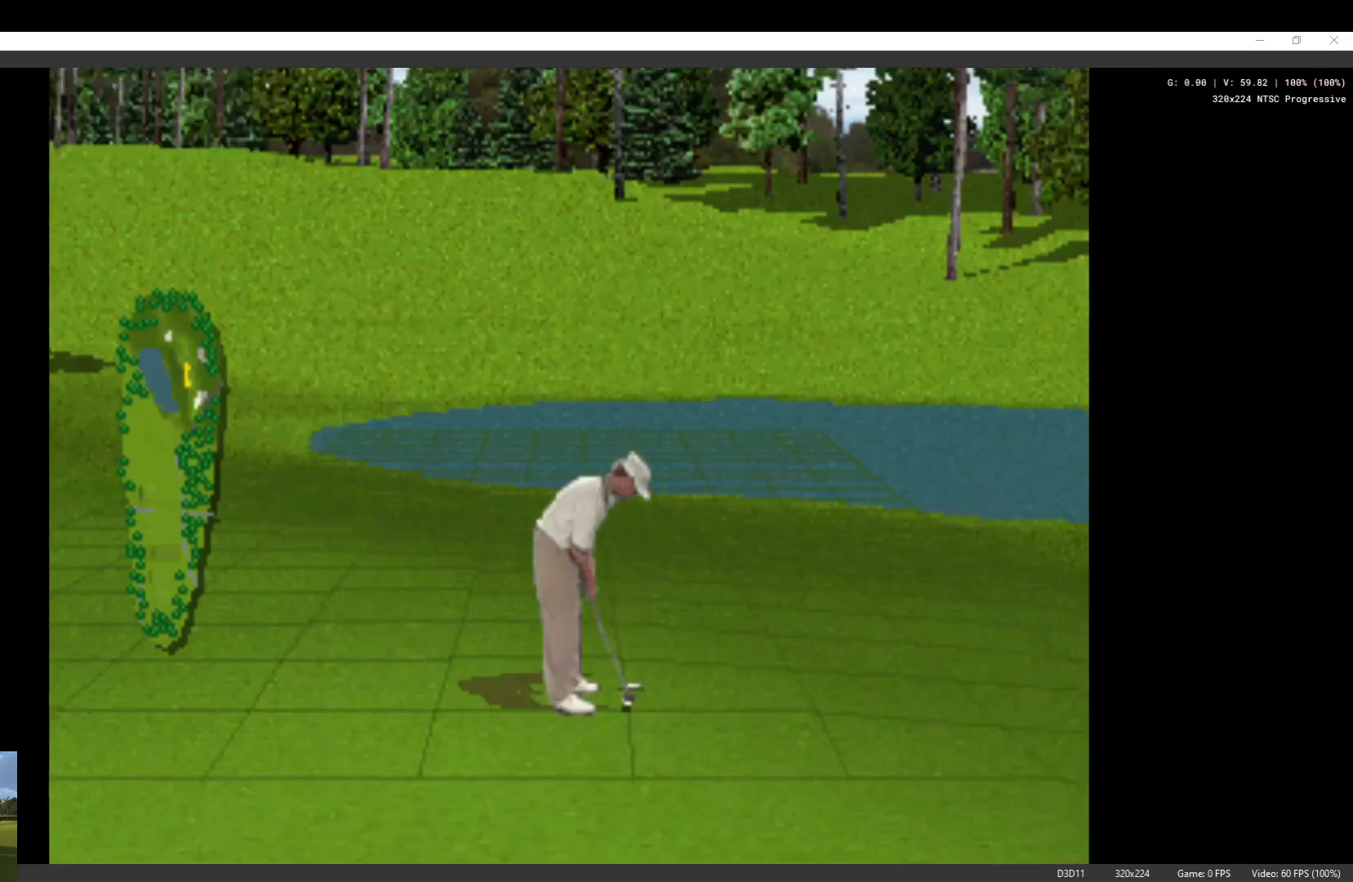
{"buttons": [], "left_stick": "center", "right_stick": "center", "events": []}